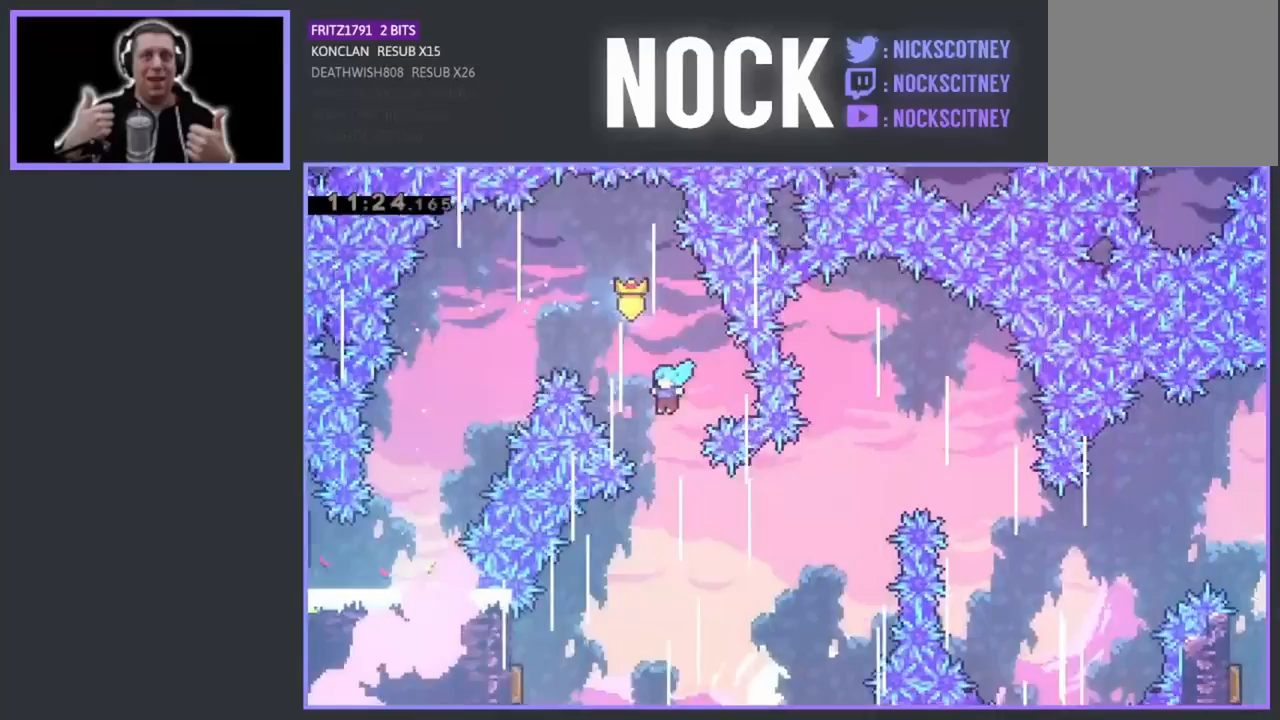
Gameplay with a controller (PlayStation layout); each line is a JSON object with the inputs held at the frame after it. "events" lists button and stick changes between this image and that frame as [ms after this image, input, new state], when the widget could be followed in between. Not read: right_stick.
{"buttons": ["DPAD_LEFT"], "left_stick": "center", "events": [[150, "DPAD_LEFT", "down"]]}
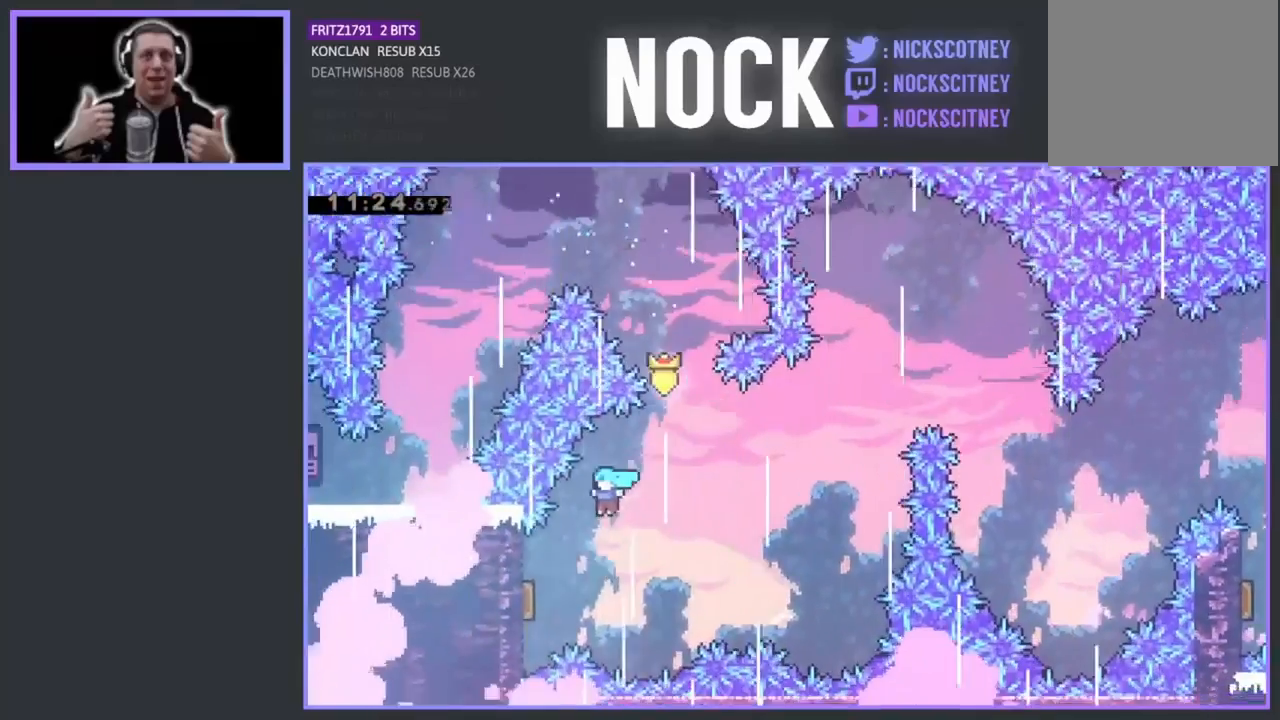
{"buttons": ["DPAD_RIGHT"], "left_stick": "center", "events": [[233, "DPAD_LEFT", "up"], [333, "DPAD_RIGHT", "down"]]}
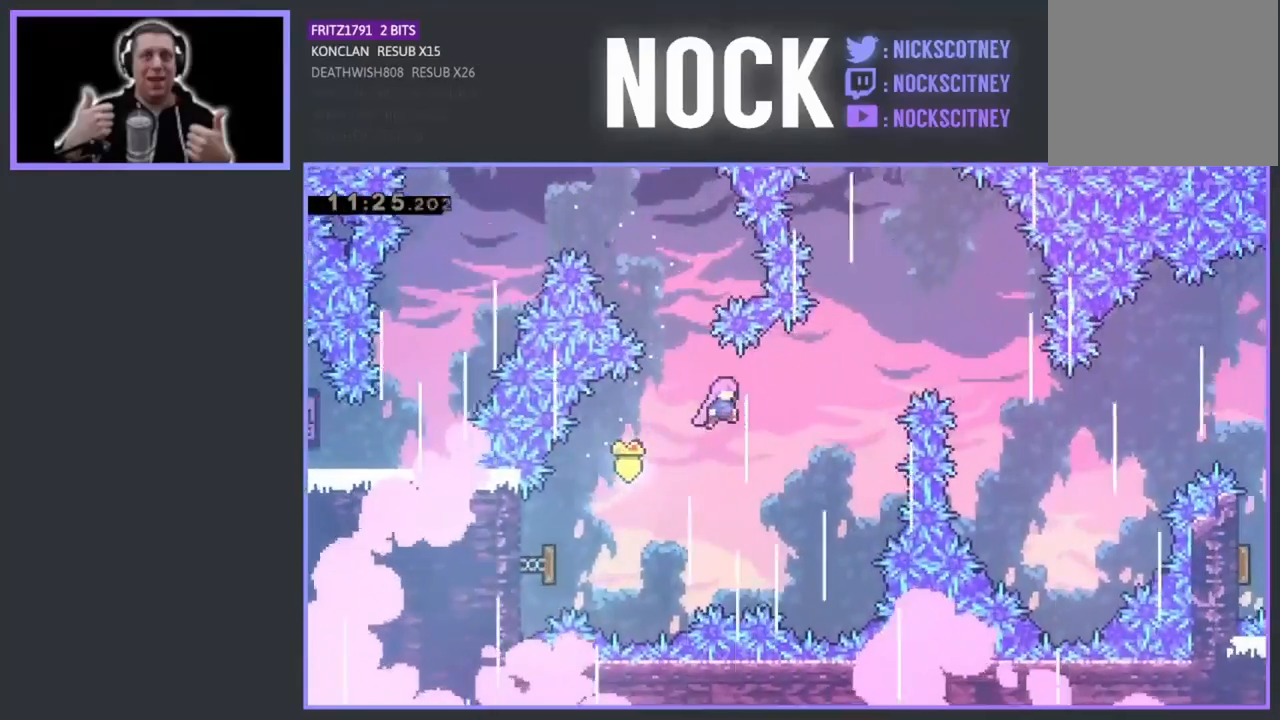
{"buttons": ["DPAD_UP", "DPAD_RIGHT"], "left_stick": "center", "events": [[17, "DPAD_RIGHT", "up"], [183, "DPAD_RIGHT", "down"], [183, "DPAD_UP", "down"], [317, "CIRCLE", "down"], [467, "CIRCLE", "up"]]}
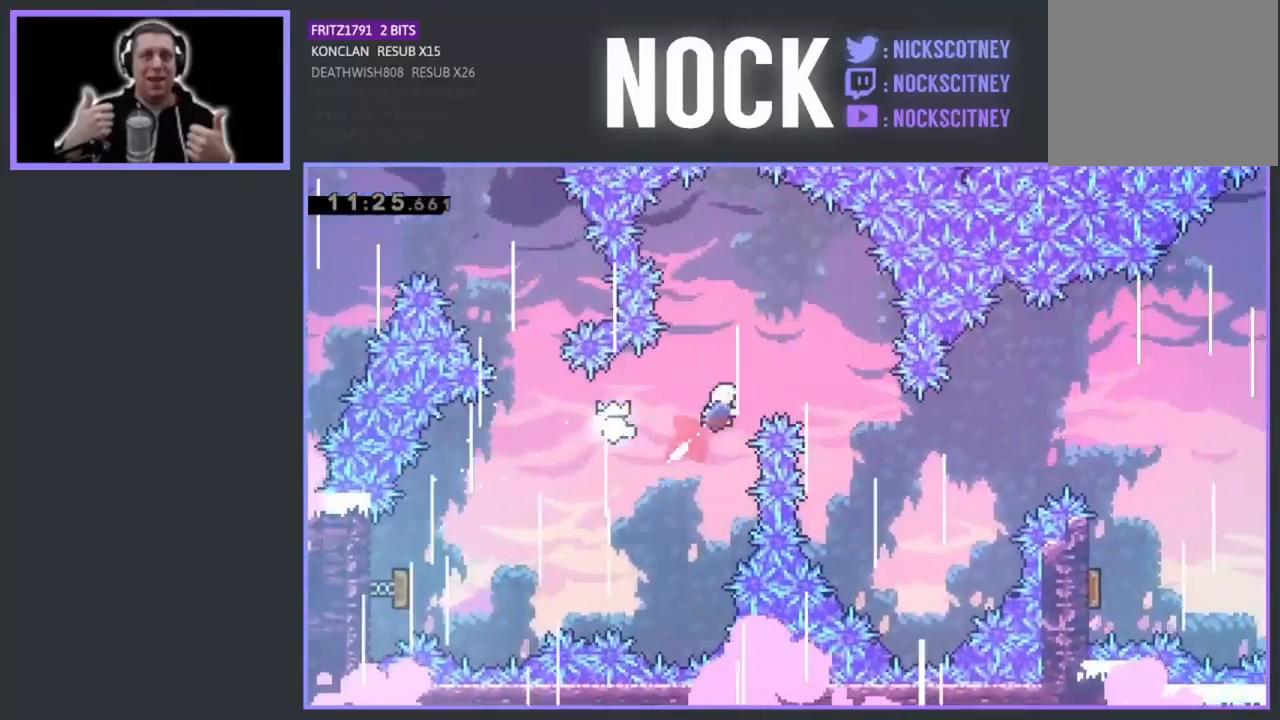
{"buttons": ["DPAD_UP", "DPAD_RIGHT"], "left_stick": "center", "events": [[17, "DPAD_UP", "up"], [67, "DPAD_RIGHT", "up"], [383, "DPAD_RIGHT", "down"], [383, "DPAD_UP", "down"]]}
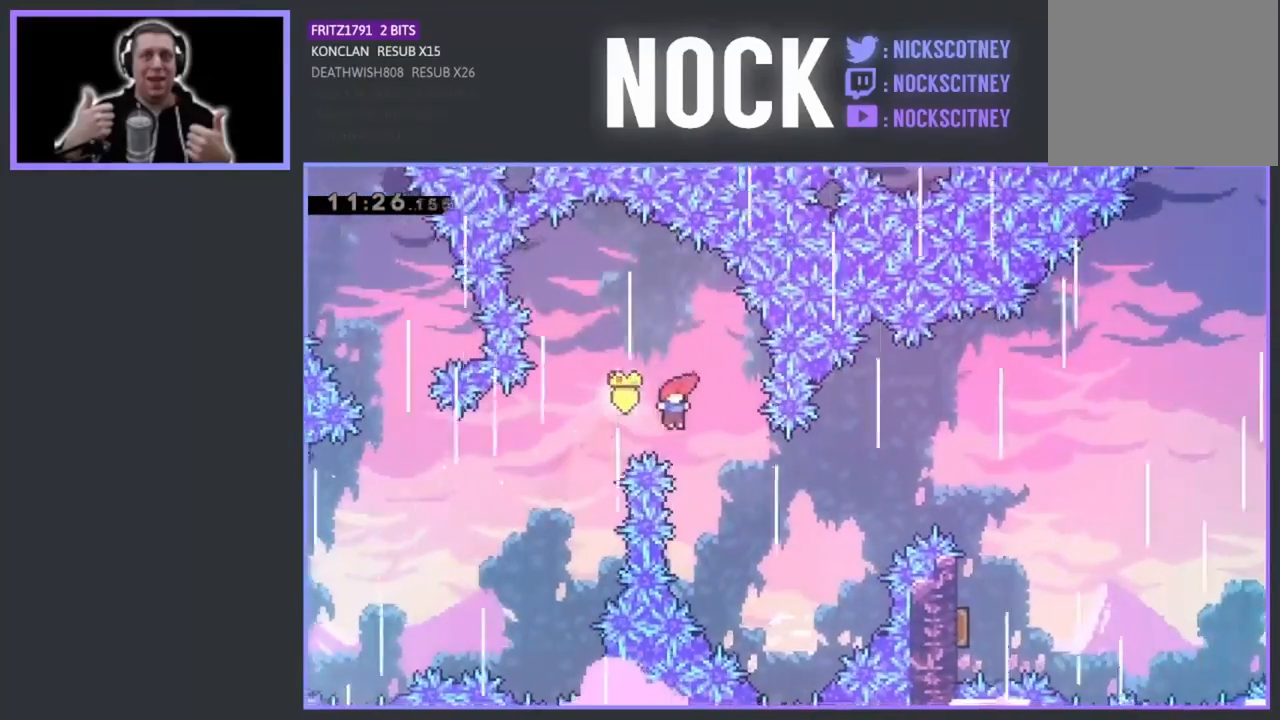
{"buttons": ["CIRCLE", "DPAD_UP", "DPAD_RIGHT"], "left_stick": "center", "events": [[383, "CIRCLE", "down"]]}
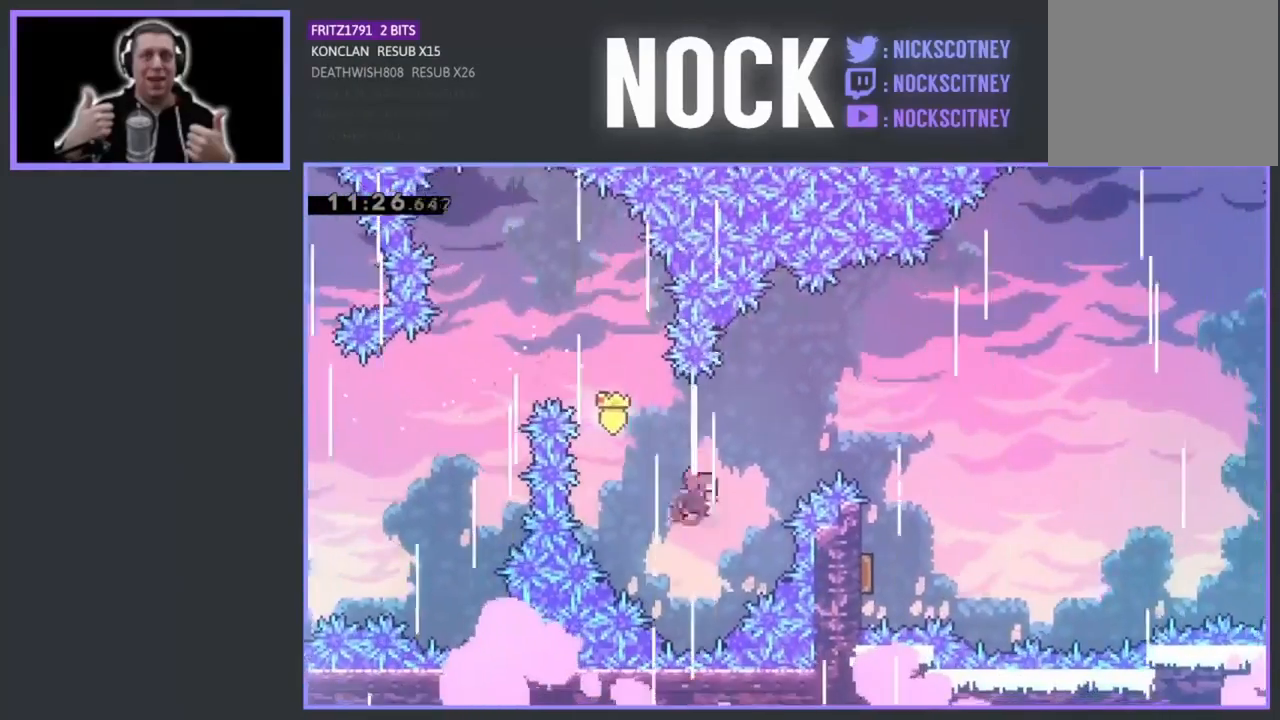
{"buttons": ["DPAD_UP", "DPAD_RIGHT"], "left_stick": "center", "events": [[350, "CIRCLE", "up"]]}
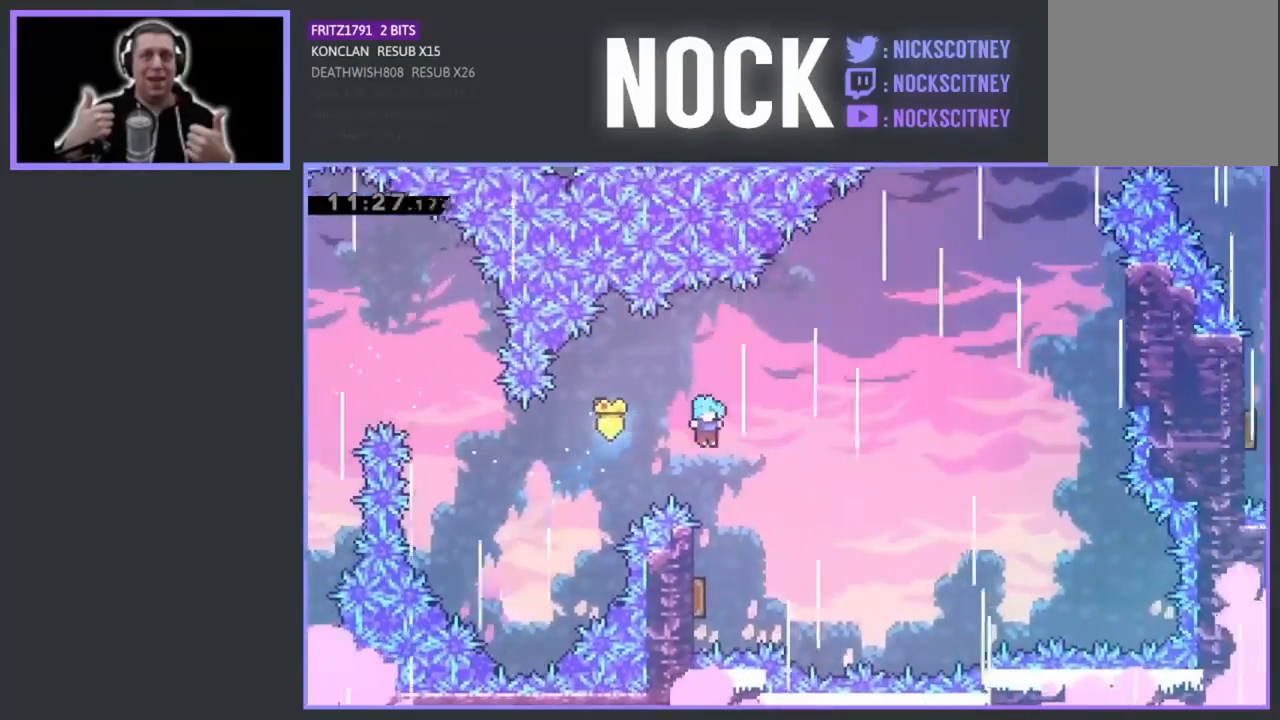
{"buttons": [], "left_stick": "center", "events": [[50, "DPAD_UP", "up"], [67, "DPAD_RIGHT", "up"], [150, "DPAD_LEFT", "down"], [417, "DPAD_LEFT", "up"]]}
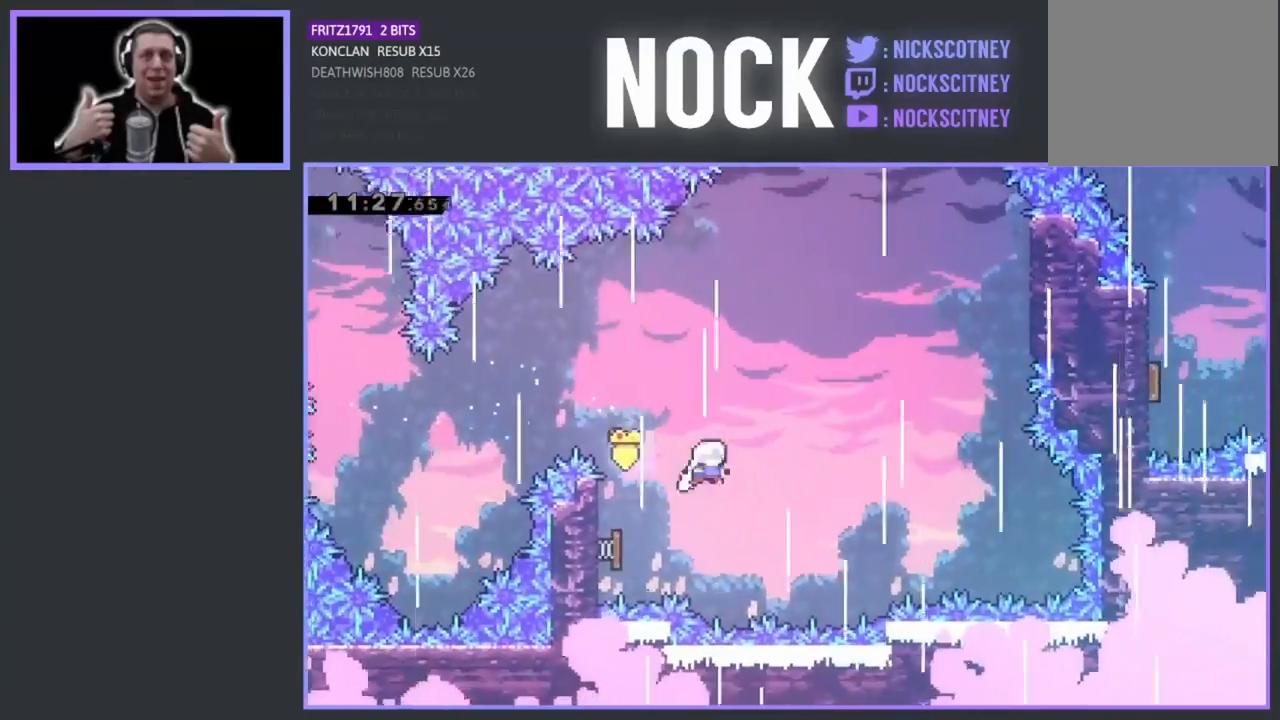
{"buttons": ["CIRCLE", "R2", "DPAD_UP", "DPAD_RIGHT"], "left_stick": "center", "events": [[33, "DPAD_RIGHT", "down"], [67, "DPAD_UP", "down"], [333, "R2", "down"], [350, "CIRCLE", "down"]]}
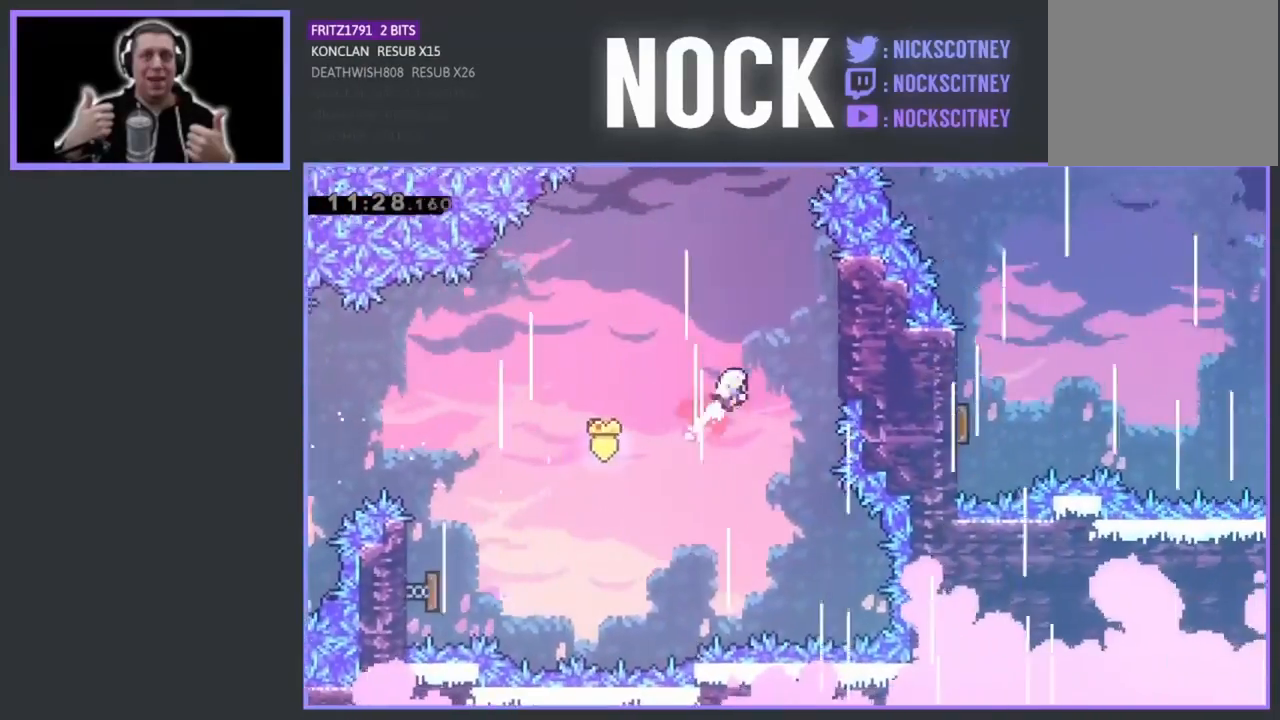
{"buttons": ["CROSS", "R2", "DPAD_LEFT"], "left_stick": "center", "events": [[50, "CIRCLE", "up"], [350, "DPAD_RIGHT", "up"], [350, "DPAD_UP", "up"], [483, "CROSS", "down"], [483, "DPAD_LEFT", "down"]]}
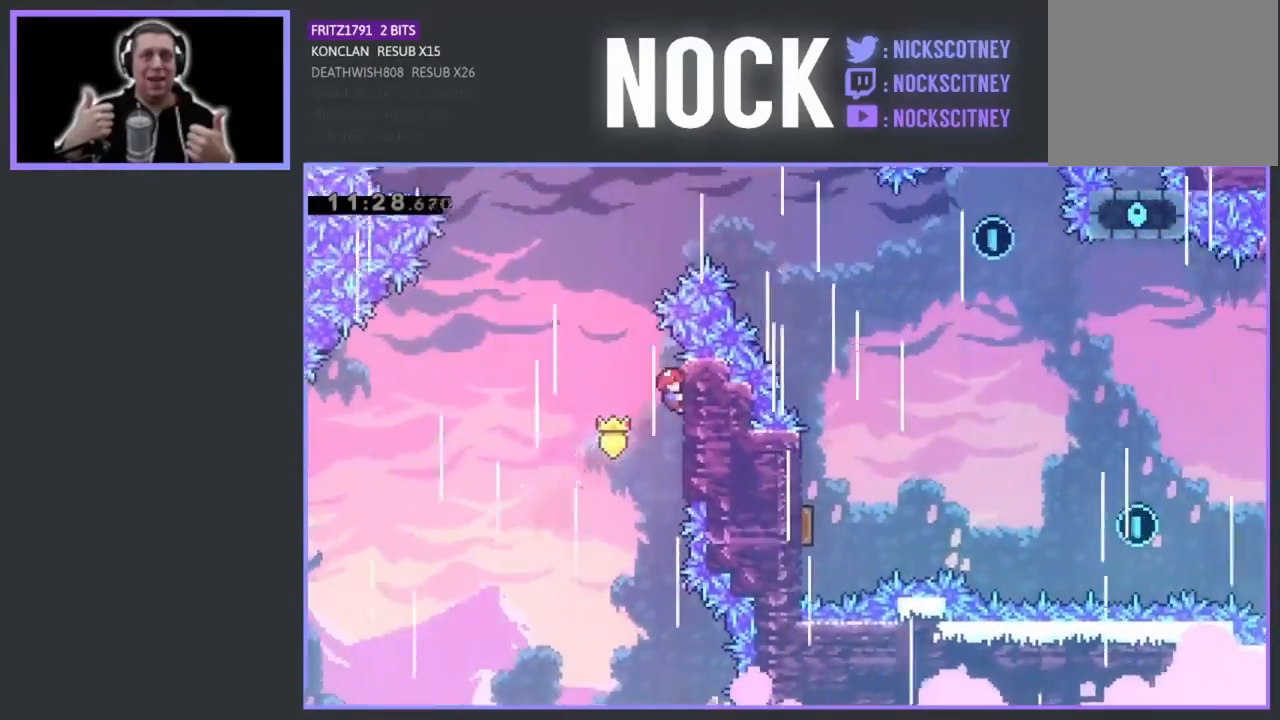
{"buttons": ["R2", "DPAD_UP", "DPAD_RIGHT"], "left_stick": "center", "events": [[150, "DPAD_LEFT", "up"], [167, "CROSS", "up"], [250, "DPAD_UP", "down"], [283, "DPAD_RIGHT", "down"], [333, "CIRCLE", "down"], [500, "CIRCLE", "up"]]}
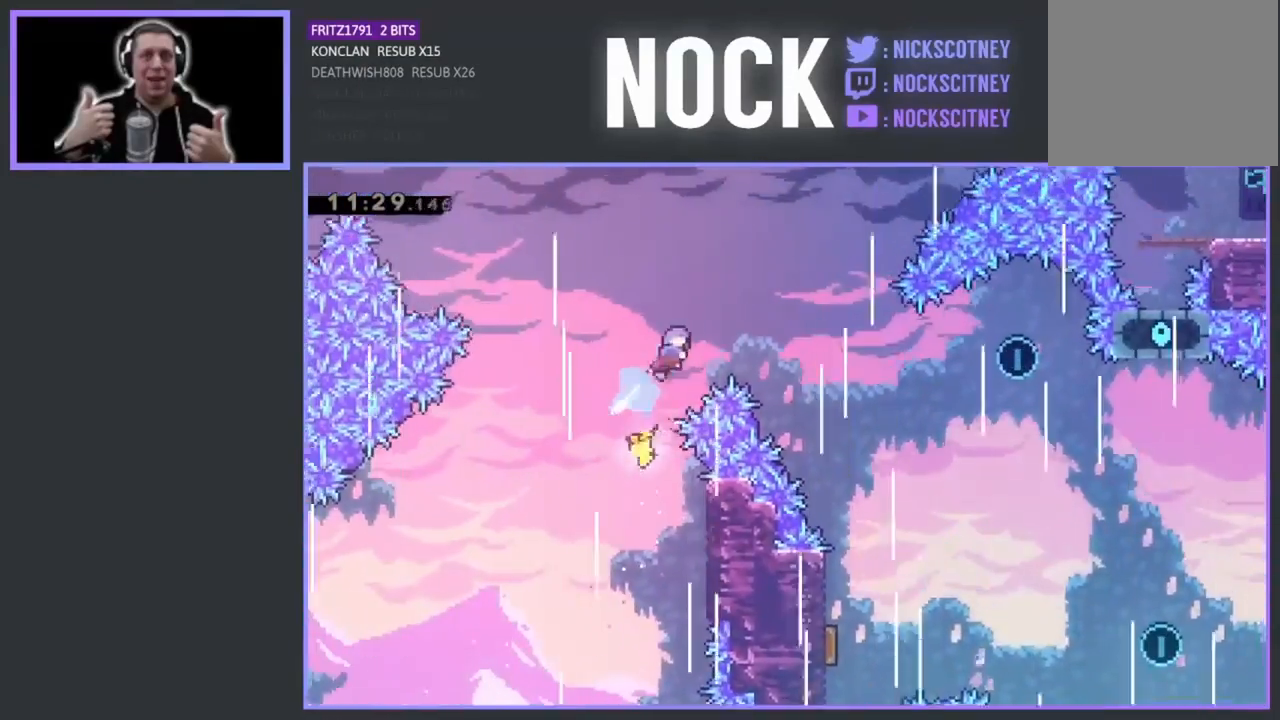
{"buttons": ["DPAD_RIGHT"], "left_stick": "center", "events": [[100, "R2", "up"], [200, "DPAD_UP", "up"]]}
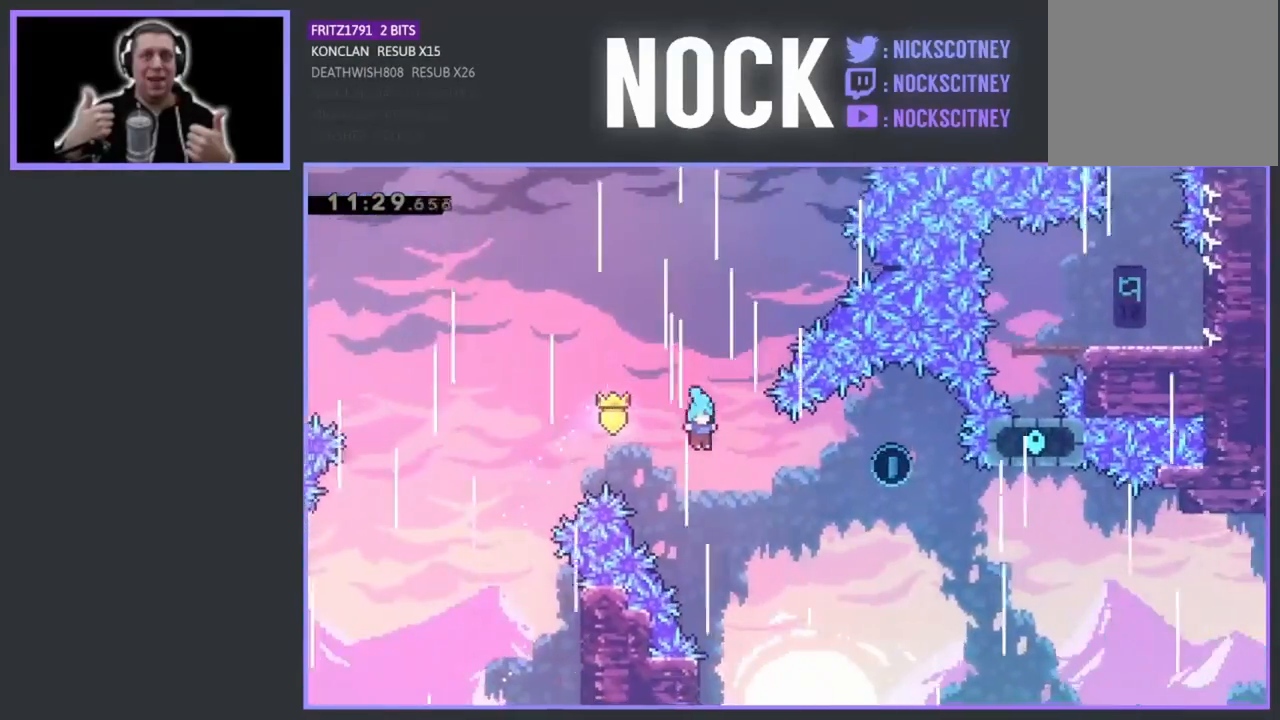
{"buttons": [], "left_stick": "center", "events": [[100, "DPAD_RIGHT", "up"]]}
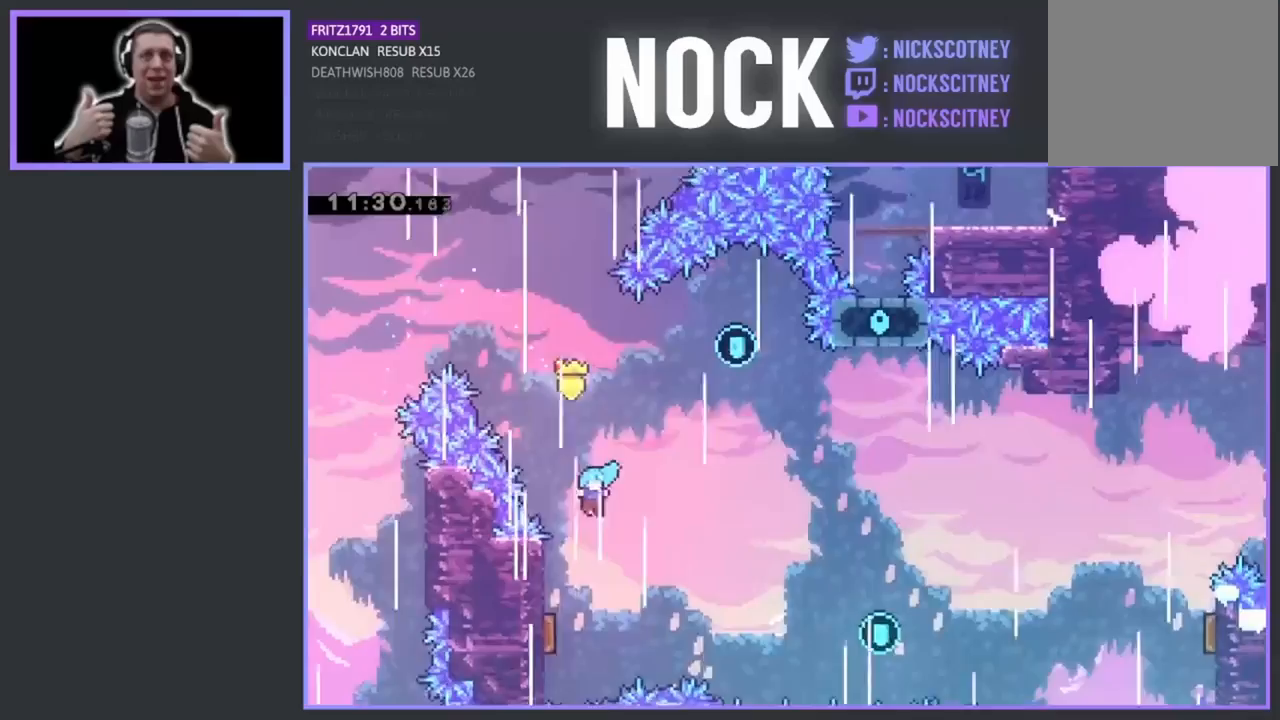
{"buttons": [], "left_stick": "center", "events": [[100, "DPAD_LEFT", "down"], [417, "DPAD_LEFT", "up"]]}
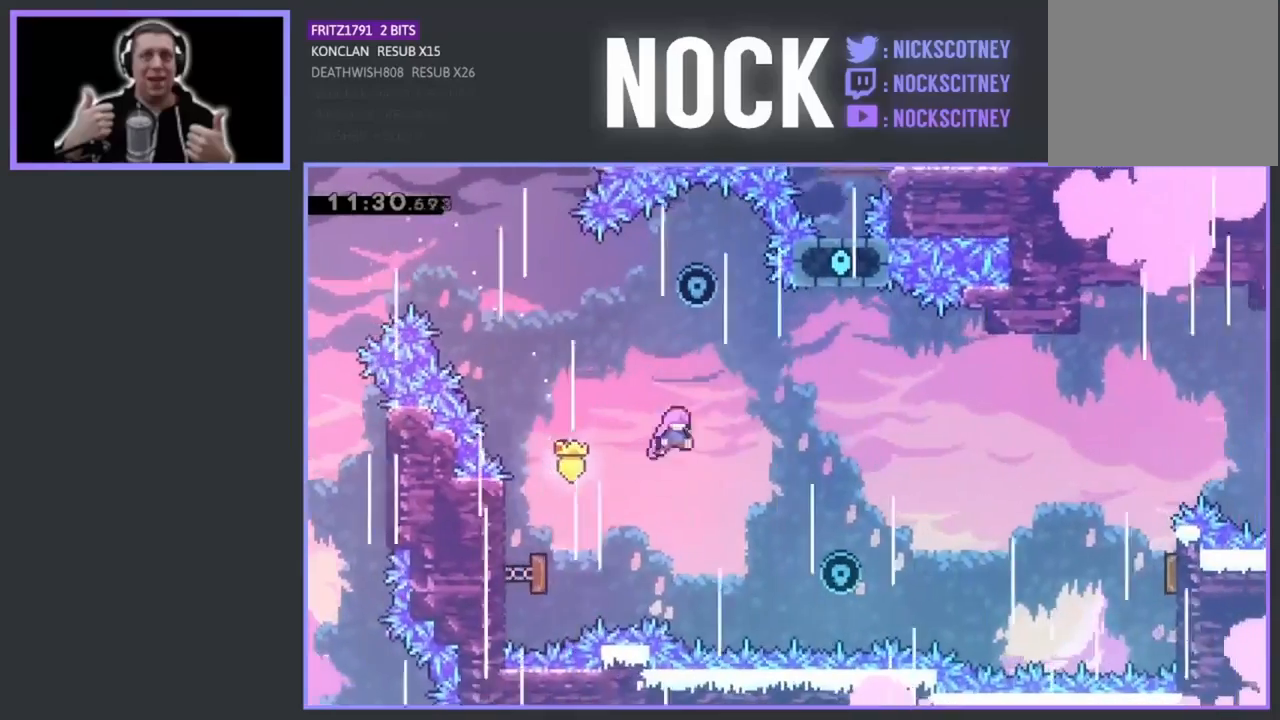
{"buttons": [], "left_stick": "center", "events": [[33, "DPAD_UP", "down"], [50, "CIRCLE", "down"], [217, "CIRCLE", "up"], [233, "DPAD_UP", "up"], [367, "DPAD_LEFT", "down"], [483, "DPAD_LEFT", "up"]]}
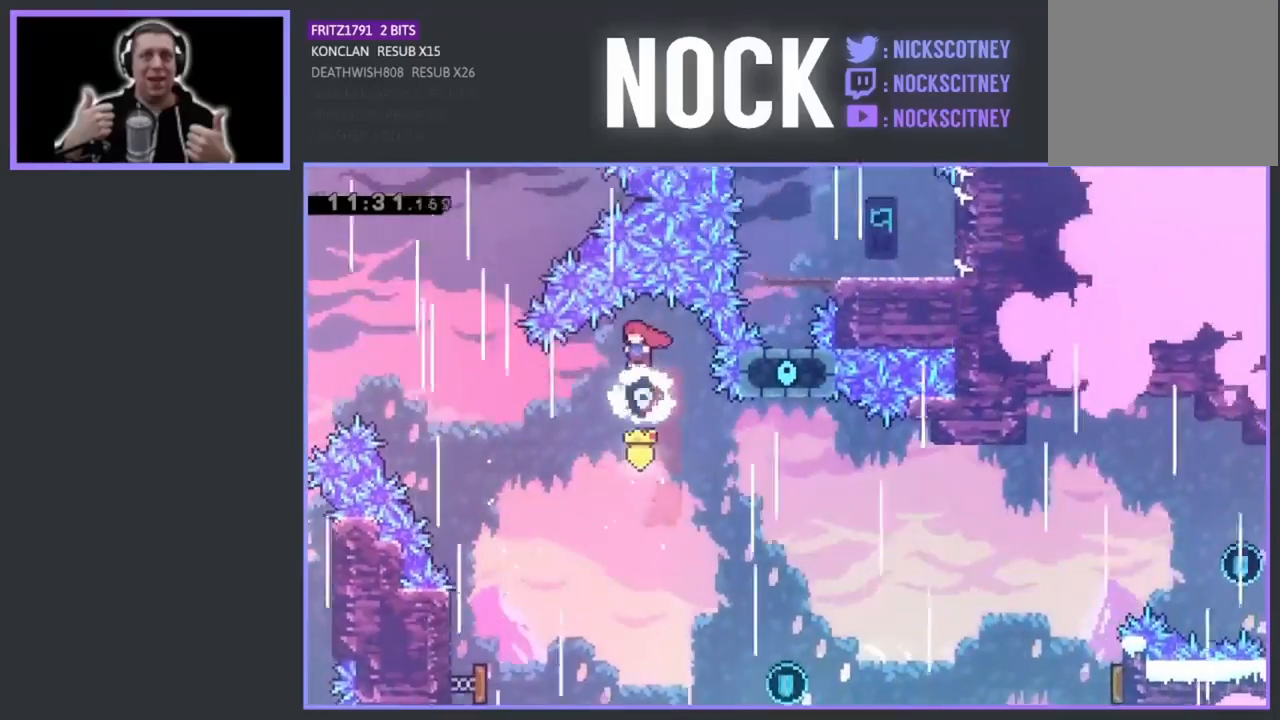
{"buttons": [], "left_stick": "center", "events": [[167, "DPAD_LEFT", "down"], [383, "DPAD_LEFT", "up"]]}
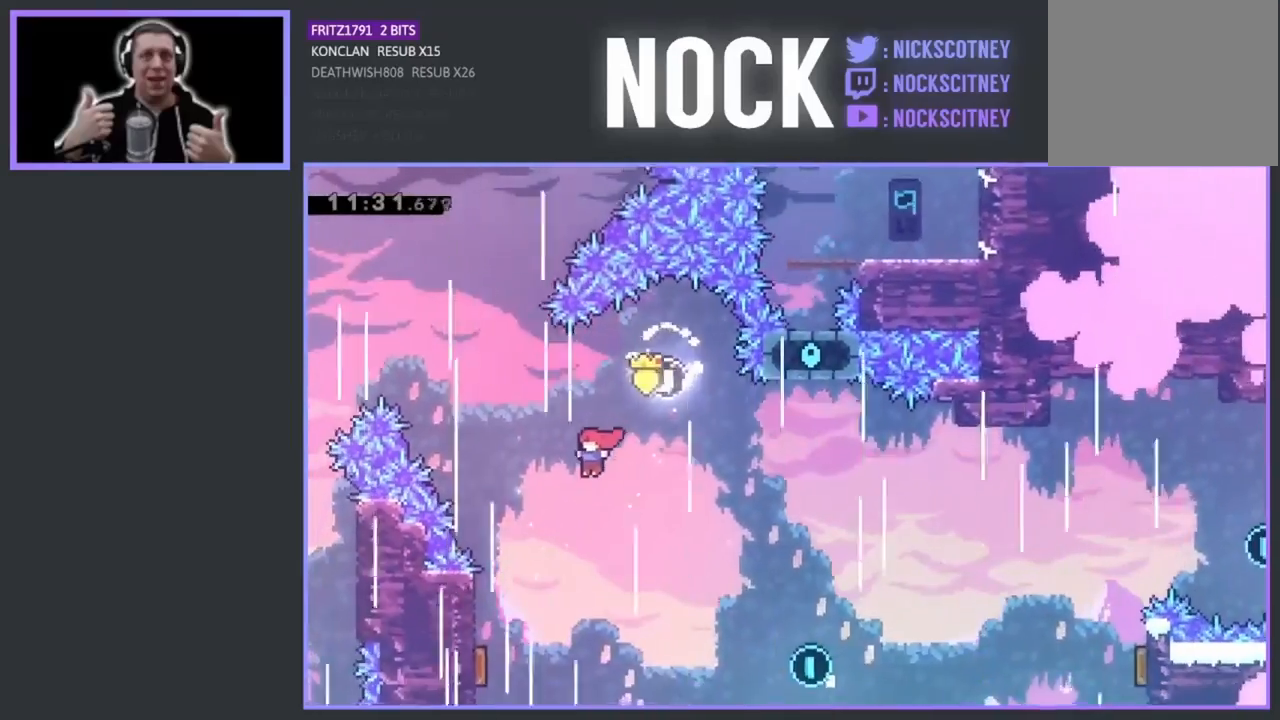
{"buttons": ["DPAD_LEFT"], "left_stick": "center", "events": [[100, "DPAD_LEFT", "down"]]}
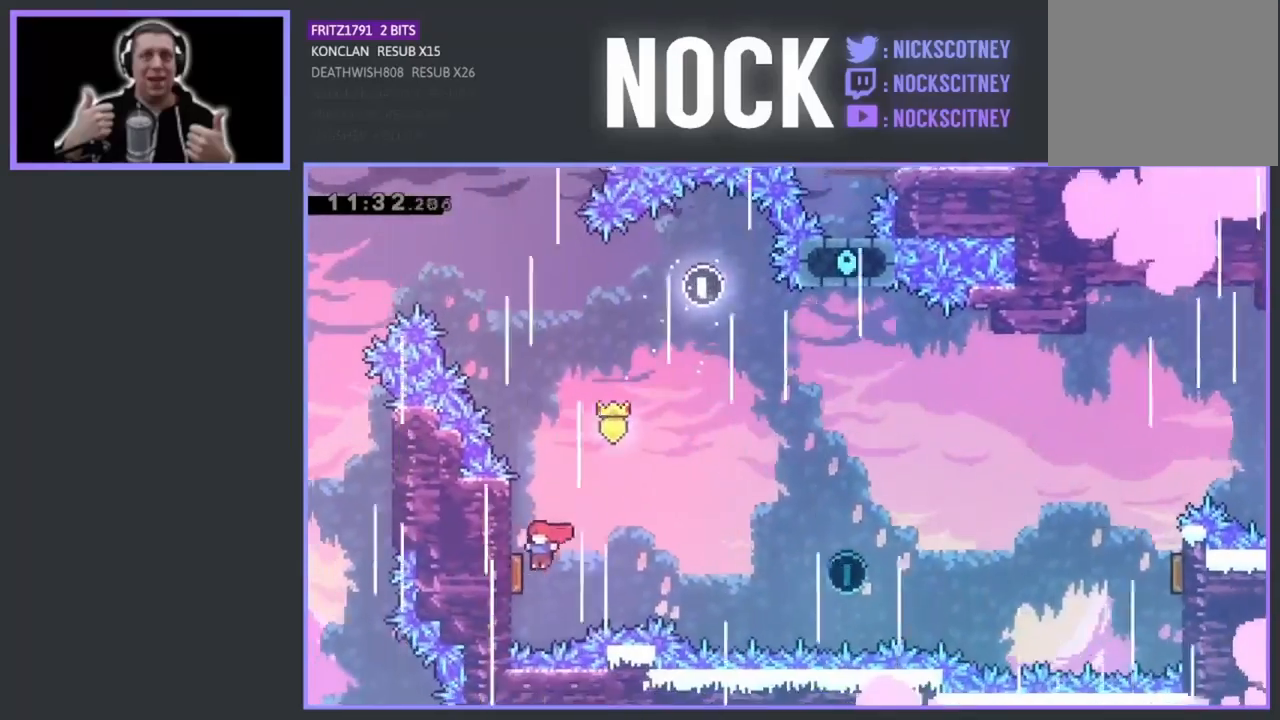
{"buttons": [], "left_stick": "center", "events": [[33, "DPAD_LEFT", "up"], [150, "DPAD_RIGHT", "down"], [383, "DPAD_RIGHT", "up"]]}
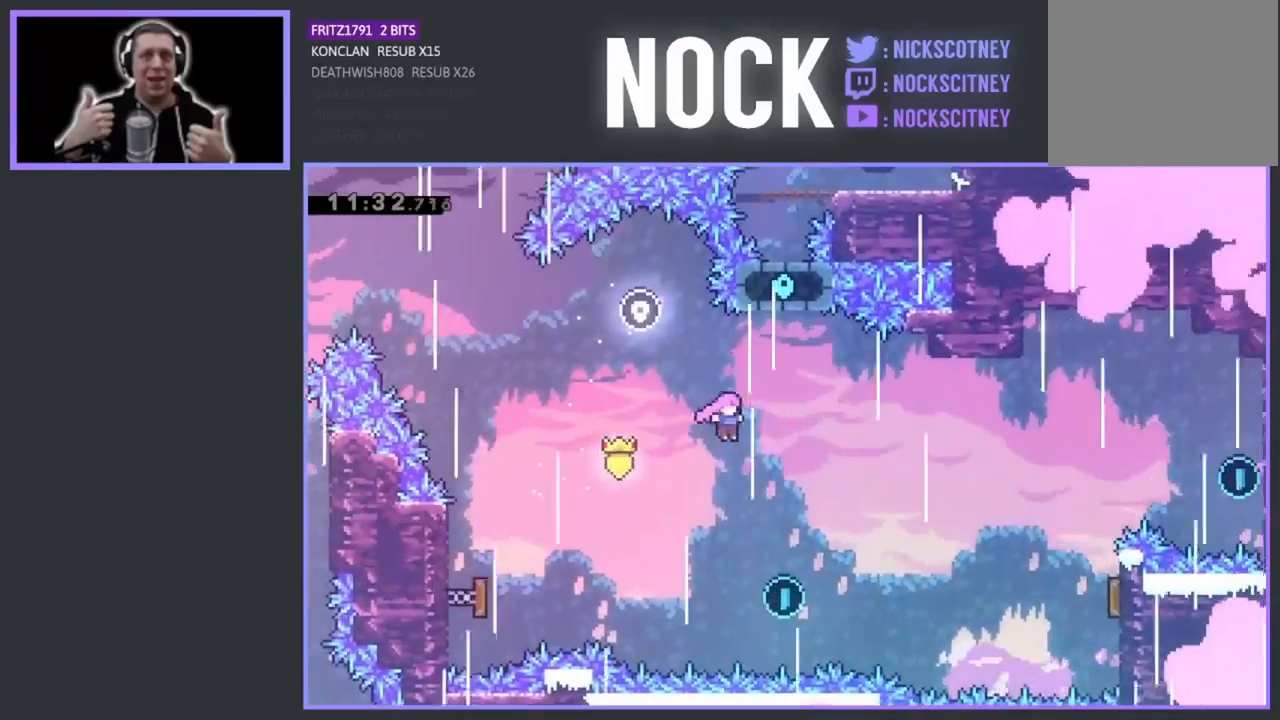
{"buttons": ["DPAD_UP", "DPAD_RIGHT"], "left_stick": "center", "events": [[150, "DPAD_RIGHT", "down"], [167, "DPAD_UP", "down"]]}
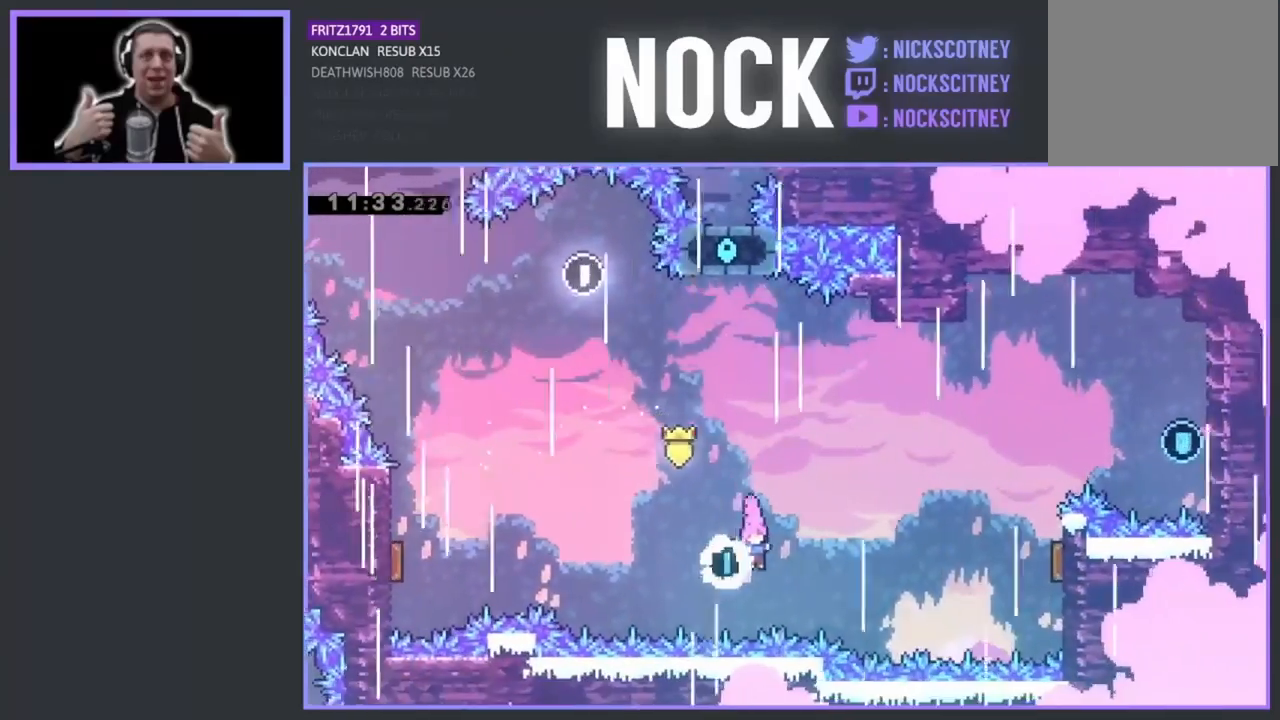
{"buttons": ["DPAD_UP", "DPAD_RIGHT"], "left_stick": "center", "events": [[117, "CIRCLE", "down"], [417, "CIRCLE", "up"]]}
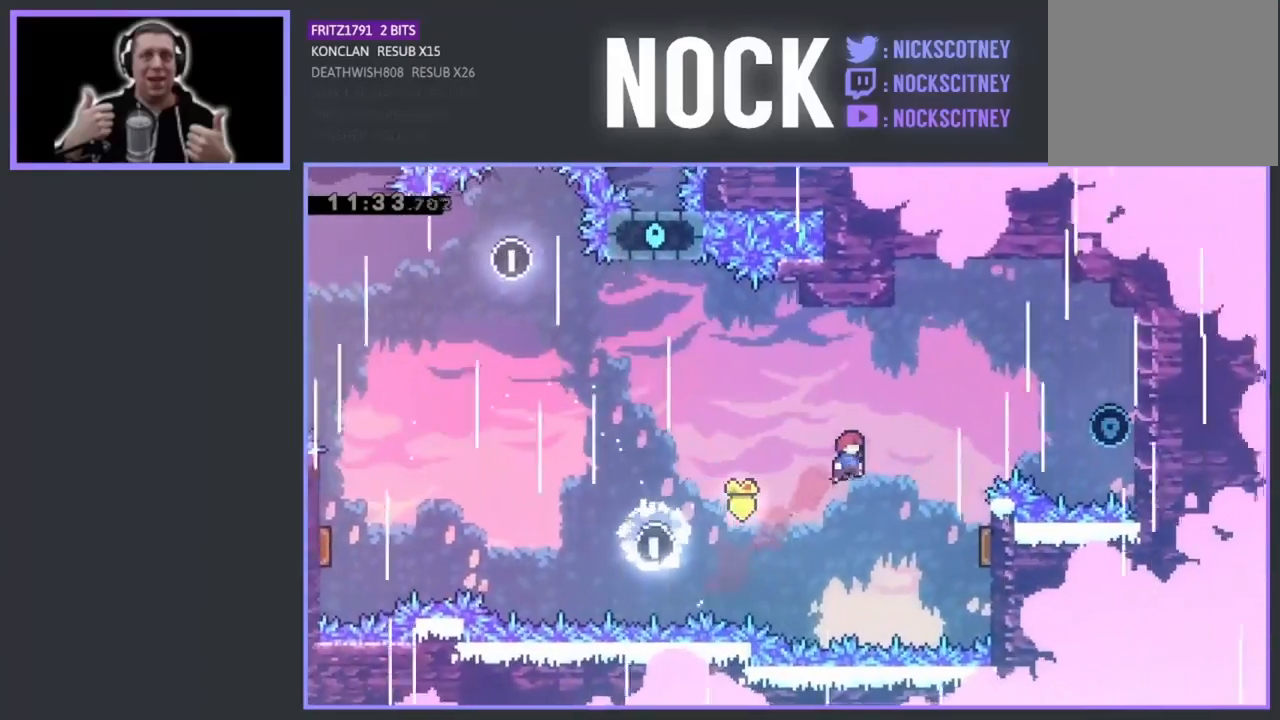
{"buttons": ["R2", "DPAD_UP", "DPAD_RIGHT"], "left_stick": "center", "events": [[117, "CIRCLE", "down"], [400, "CIRCLE", "up"], [450, "R2", "down"]]}
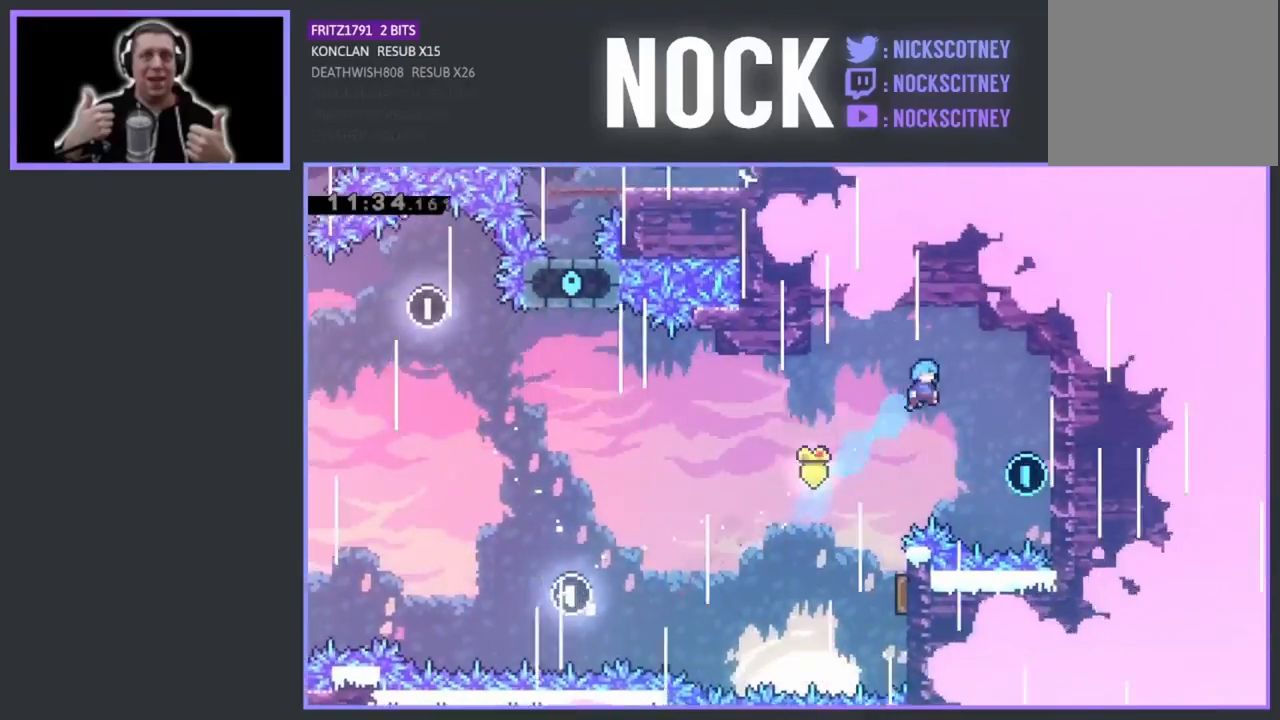
{"buttons": ["R2", "DPAD_UP", "DPAD_RIGHT"], "left_stick": "center", "events": []}
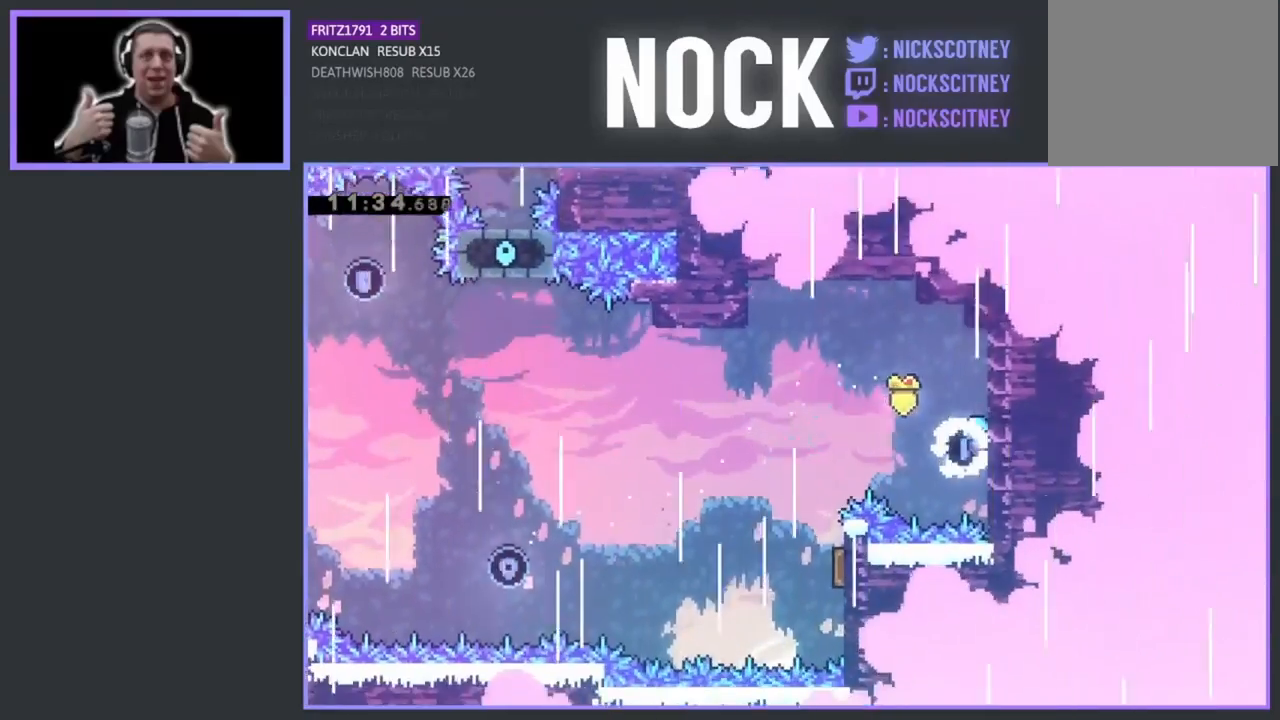
{"buttons": ["CROSS", "R2", "DPAD_LEFT"], "left_stick": "center", "events": [[50, "DPAD_RIGHT", "up"], [67, "DPAD_UP", "up"], [150, "CROSS", "down"], [150, "DPAD_LEFT", "down"]]}
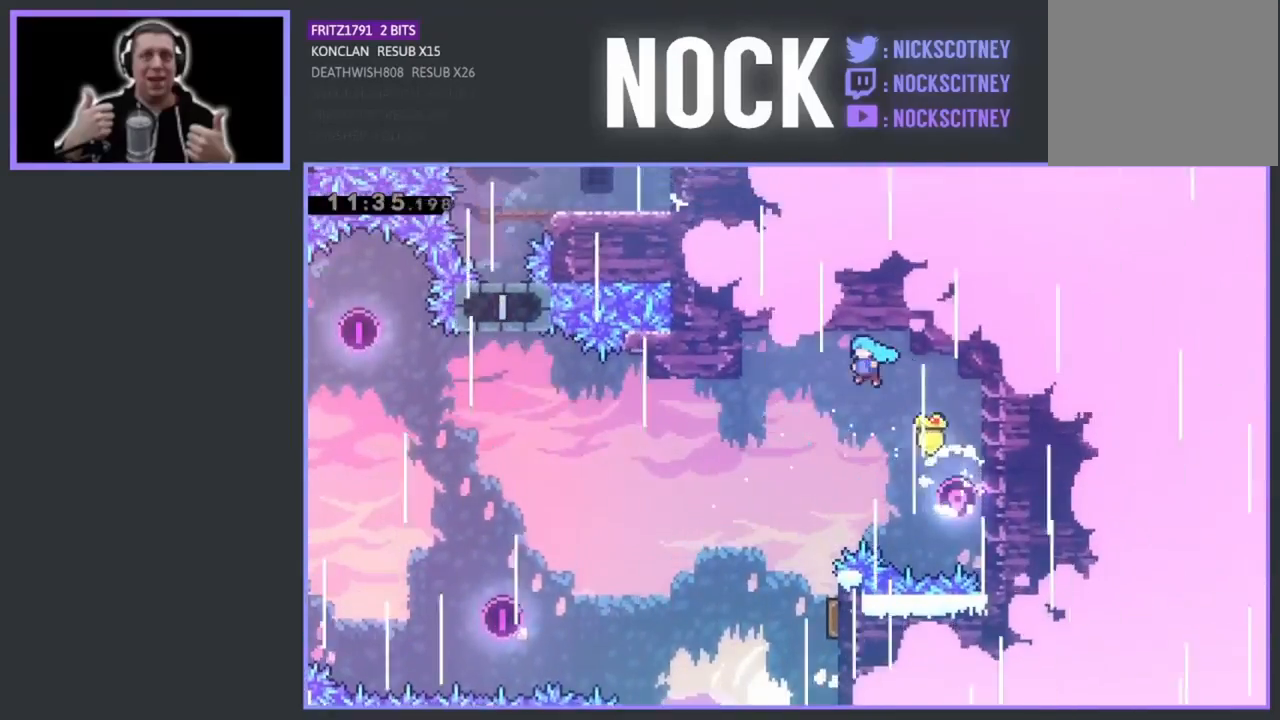
{"buttons": [], "left_stick": "center", "events": [[17, "CROSS", "up"], [50, "R2", "up"], [300, "DPAD_LEFT", "up"]]}
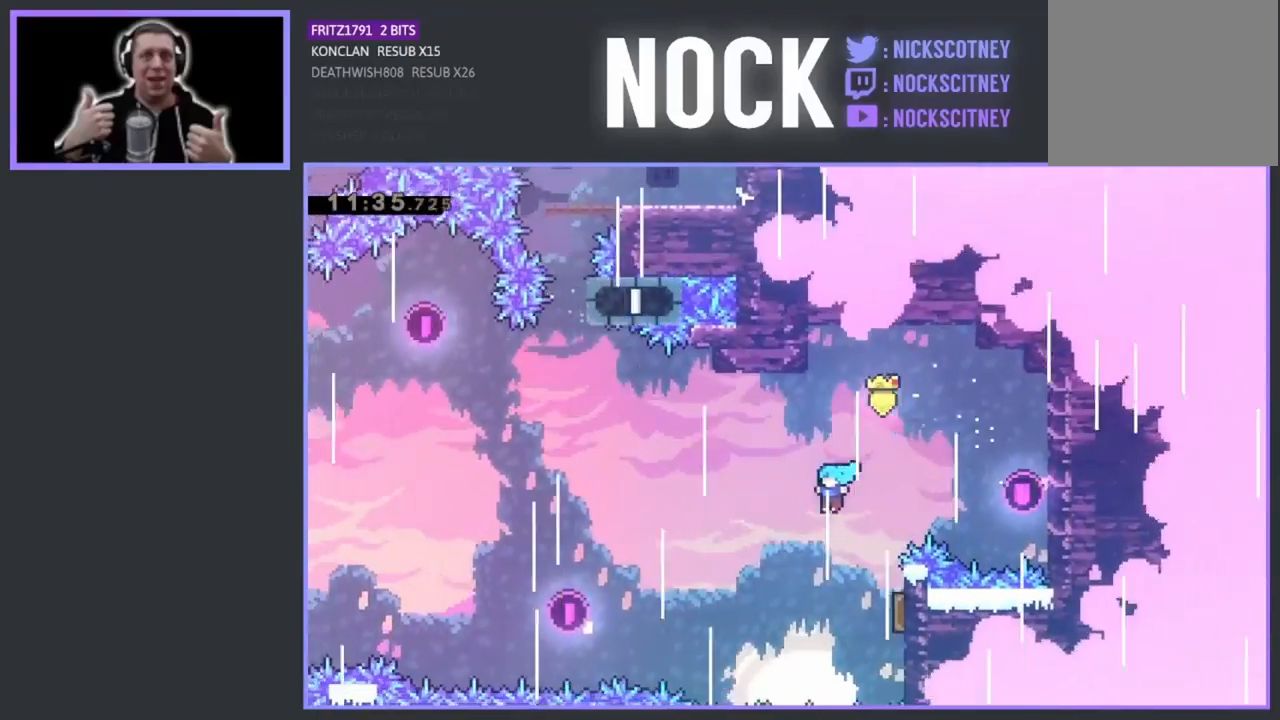
{"buttons": ["DPAD_LEFT"], "left_stick": "center", "events": [[117, "DPAD_RIGHT", "down"], [367, "DPAD_UP", "down"], [450, "DPAD_RIGHT", "up"], [467, "DPAD_UP", "up"], [500, "DPAD_LEFT", "down"]]}
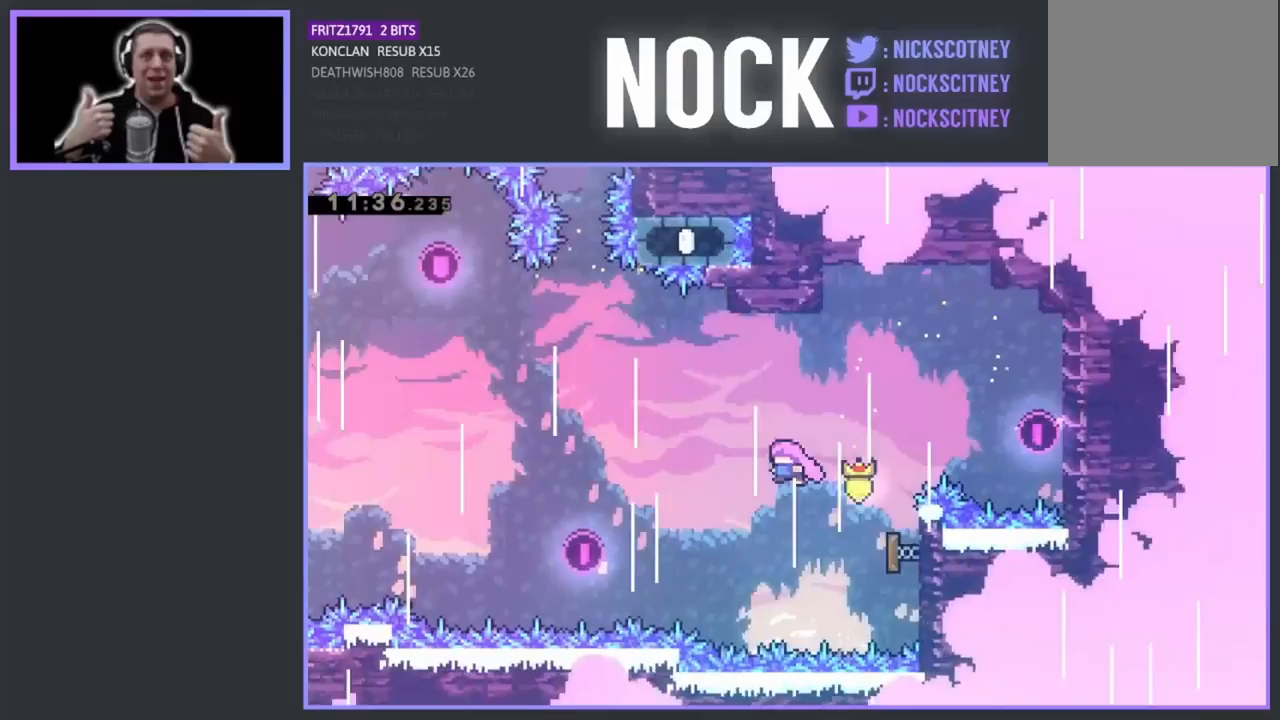
{"buttons": [], "left_stick": "center", "events": [[383, "DPAD_LEFT", "up"]]}
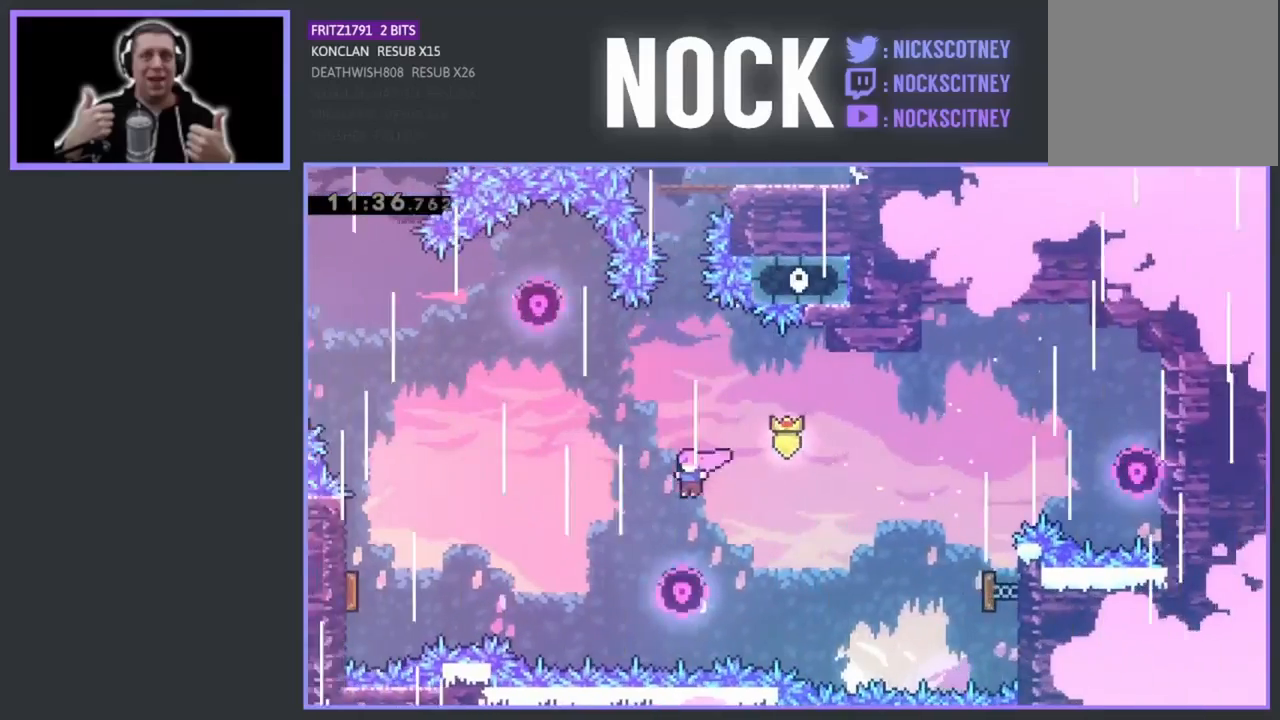
{"buttons": ["CIRCLE", "DPAD_UP"], "left_stick": "center", "events": [[17, "CIRCLE", "down"], [17, "DPAD_UP", "down"], [300, "CIRCLE", "up"], [467, "CIRCLE", "down"]]}
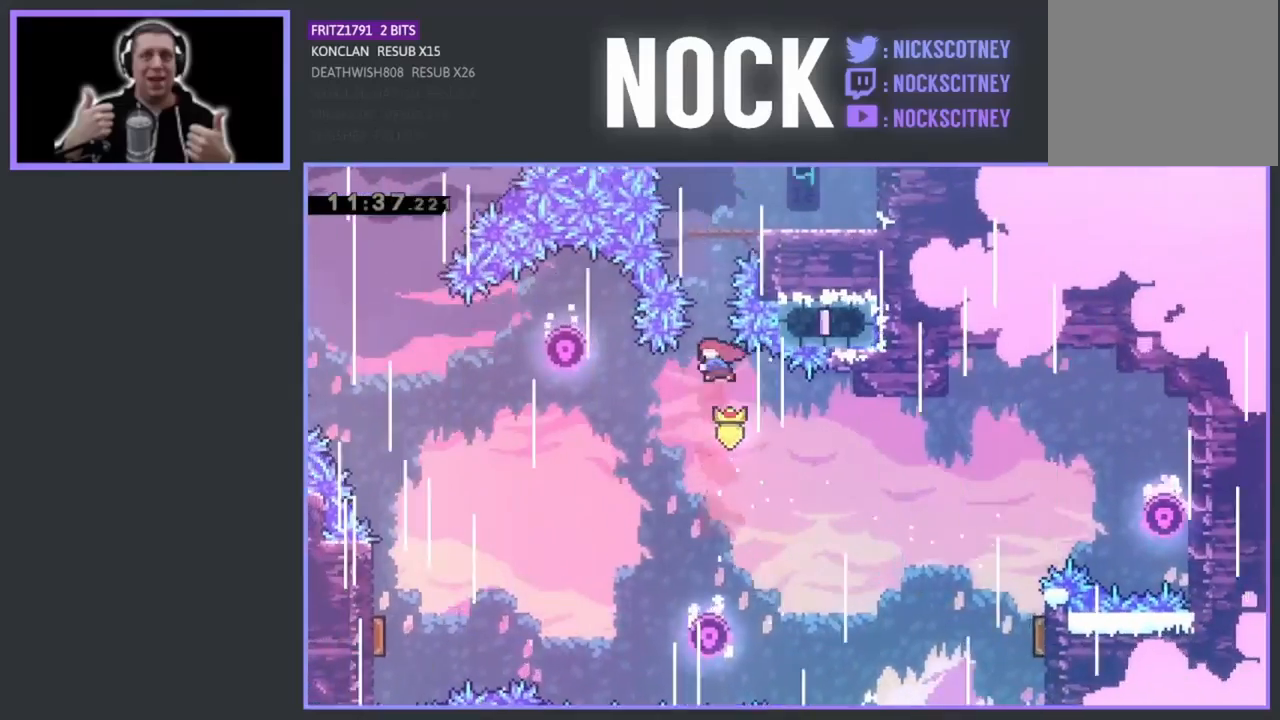
{"buttons": ["R2", "DPAD_RIGHT"], "left_stick": "center", "events": [[367, "CIRCLE", "up"], [383, "R2", "down"], [400, "DPAD_RIGHT", "down"], [483, "DPAD_UP", "up"]]}
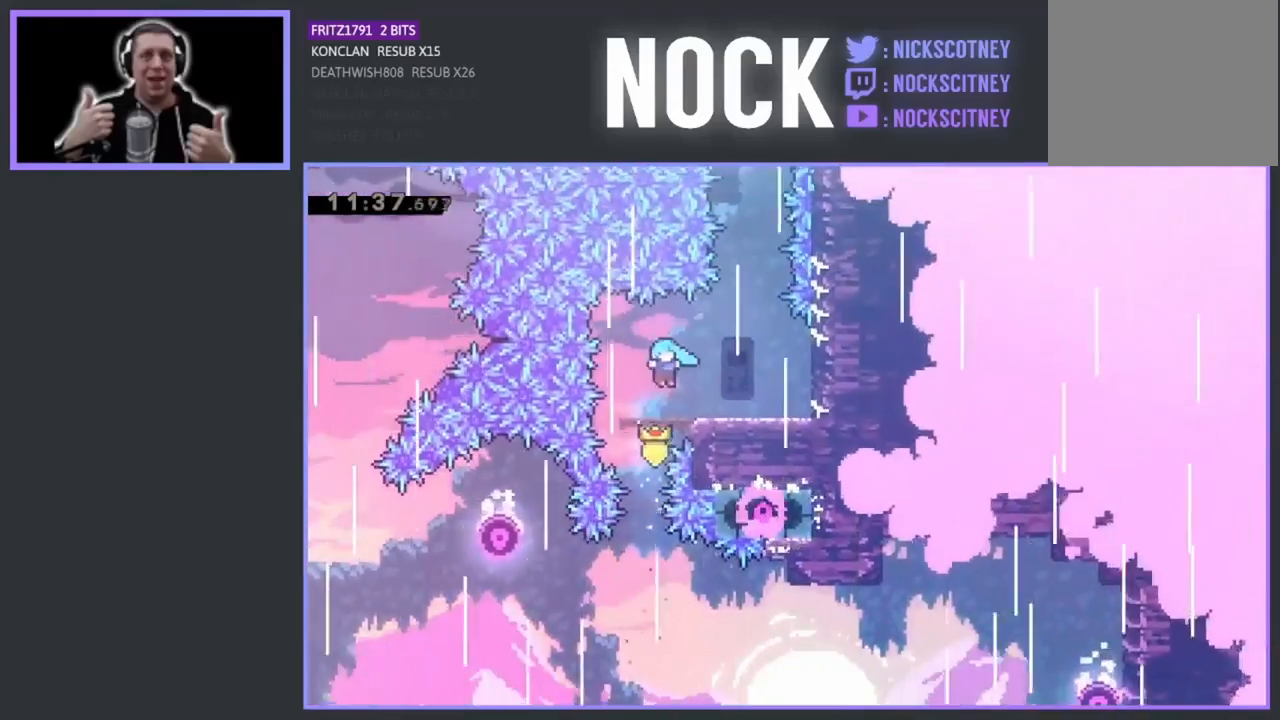
{"buttons": [], "left_stick": "center", "events": [[17, "R2", "up"], [67, "DPAD_RIGHT", "up"], [300, "DPAD_RIGHT", "down"], [467, "DPAD_RIGHT", "up"]]}
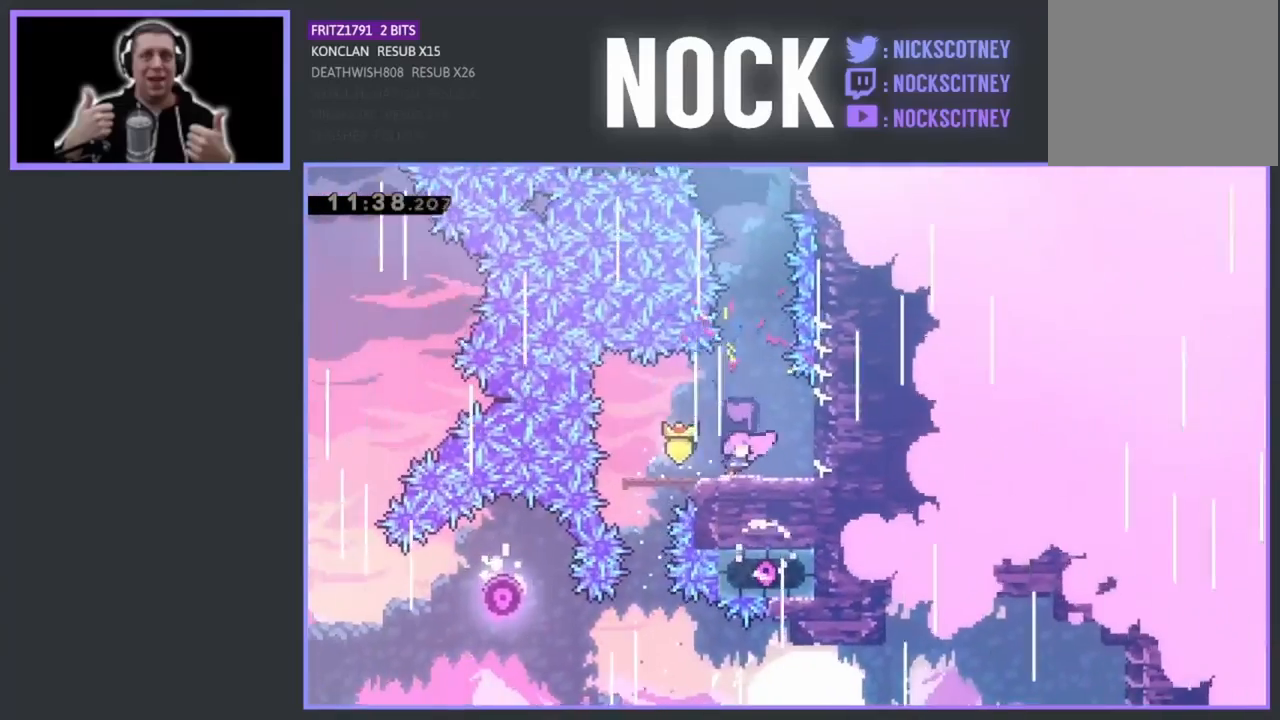
{"buttons": ["R2", "DPAD_UP"], "left_stick": "center", "events": [[233, "DPAD_UP", "down"], [250, "R2", "down"], [267, "CROSS", "down"], [433, "CROSS", "up"]]}
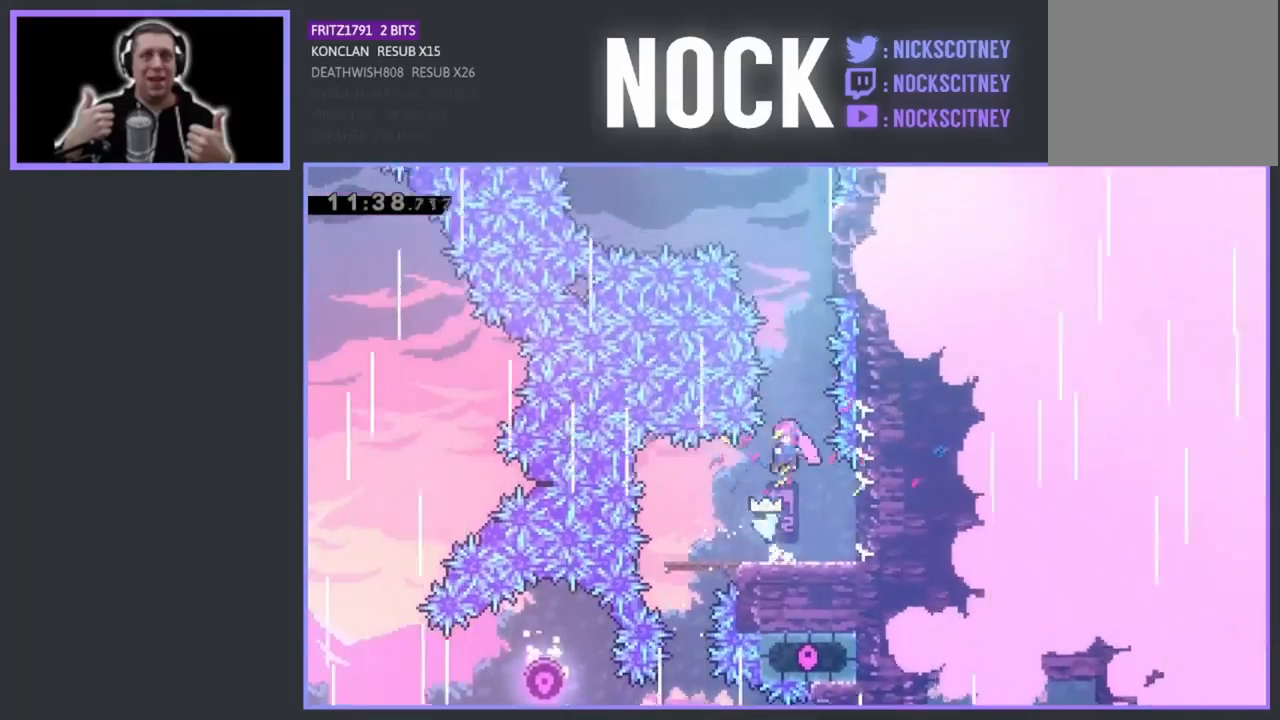
{"buttons": ["R2", "DPAD_UP", "DPAD_RIGHT"], "left_stick": "center", "events": [[33, "CIRCLE", "down"], [233, "CIRCLE", "up"], [283, "DPAD_RIGHT", "down"]]}